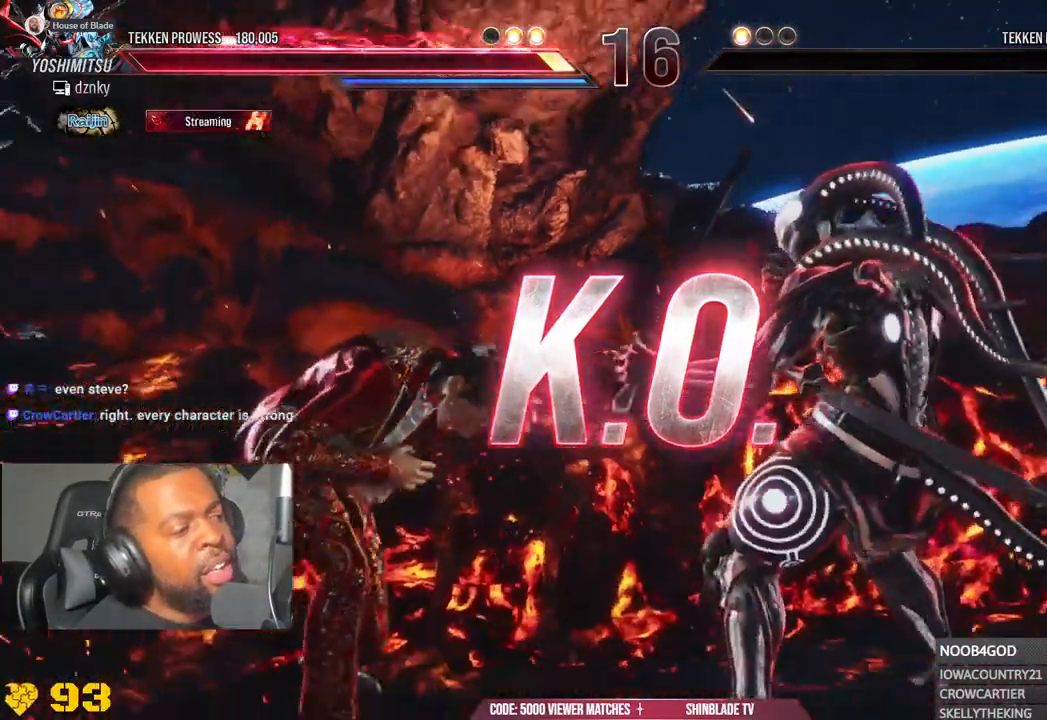
Gameplay with a controller (PlayStation layout); each line is a JSON object with the inputs held at the frame after it. "events" lists button and stick changes between this image and that frame as [ms after this image, input, new state], when the widget could be followed in between. Not read: L1.
{"buttons": [], "left_stick": "center", "right_stick": "center", "events": [[133, "R1", "down"], [200, "R1", "up"]]}
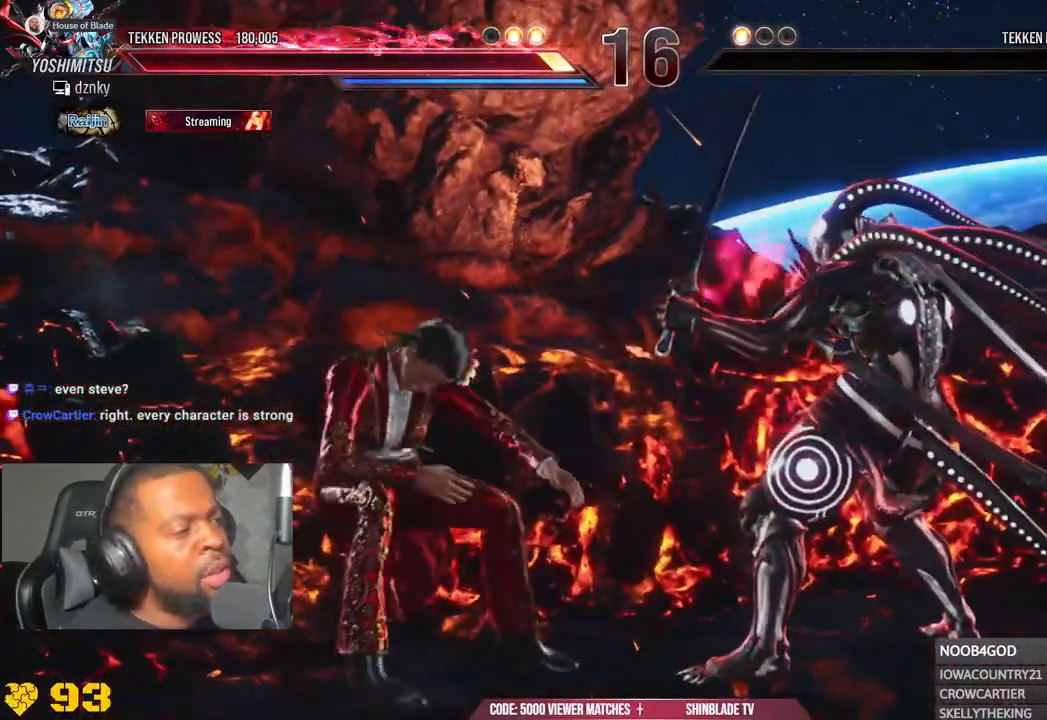
{"buttons": [], "left_stick": "center", "right_stick": "center", "events": []}
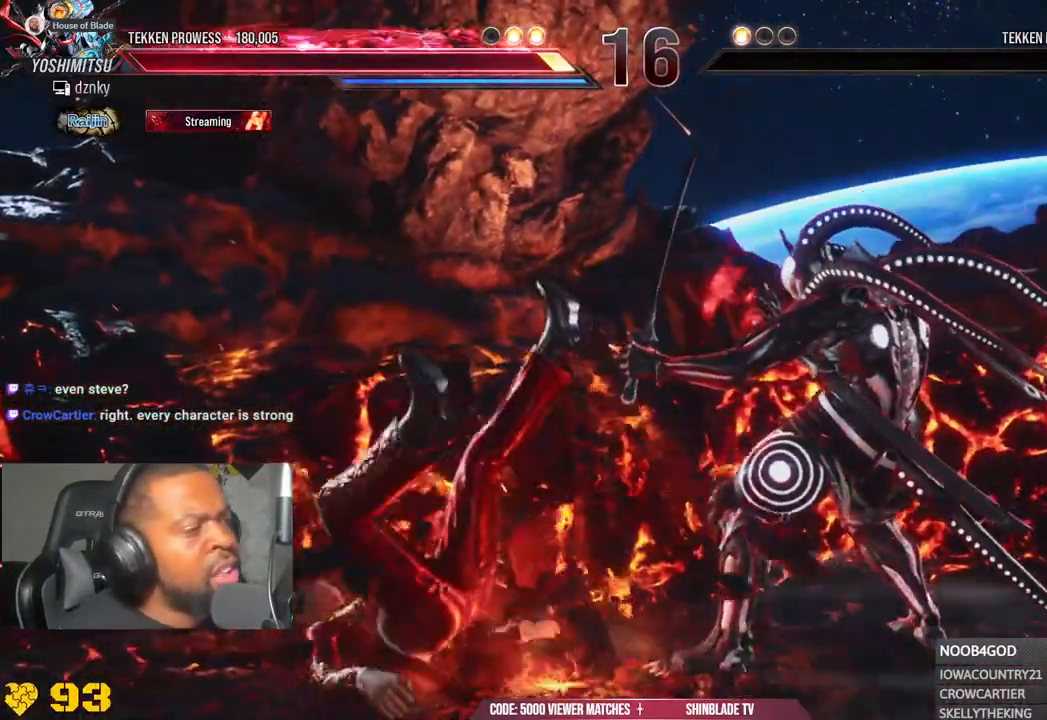
{"buttons": [], "left_stick": "center", "right_stick": "center", "events": [[100, "R1", "down"], [250, "R1", "up"]]}
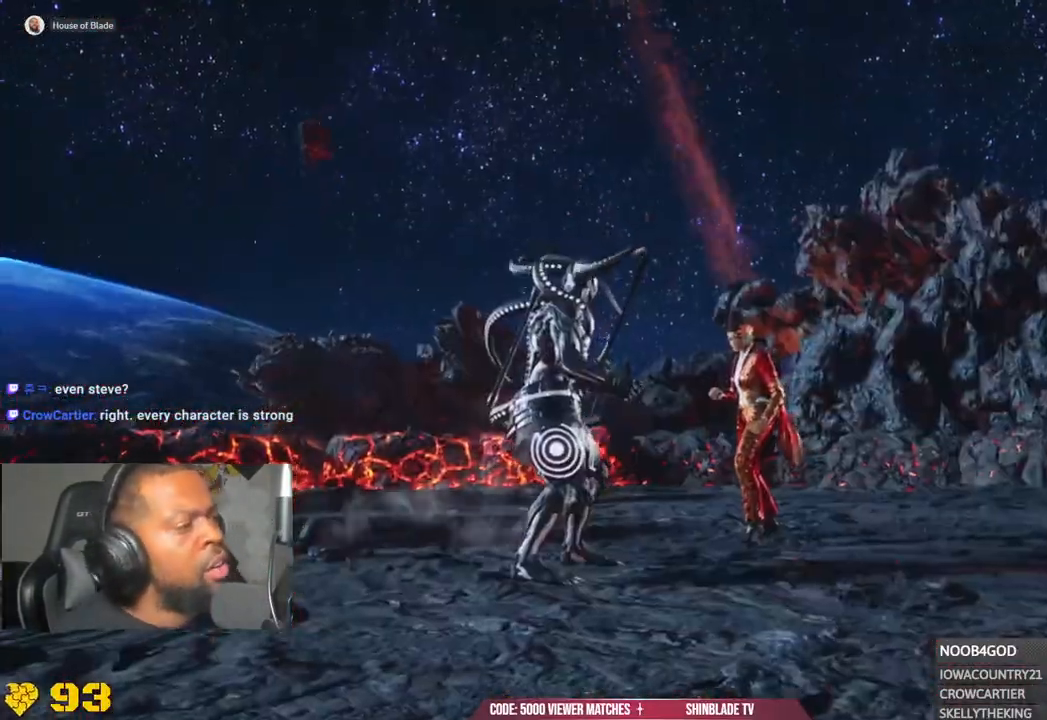
{"buttons": [], "left_stick": "center", "right_stick": "center", "events": []}
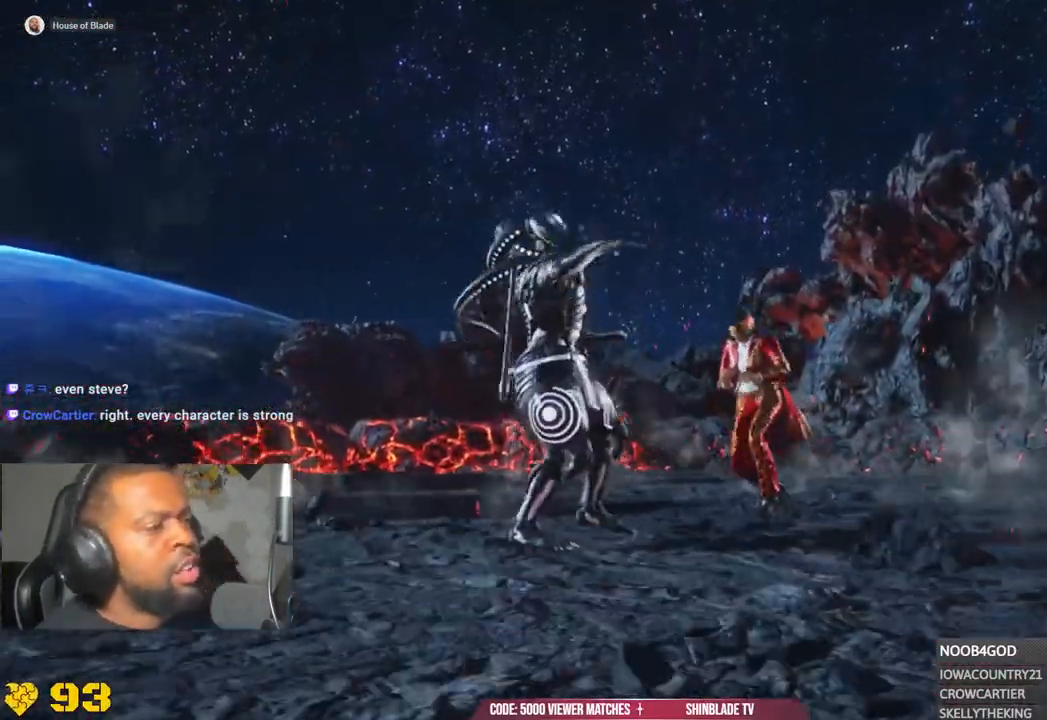
{"buttons": [], "left_stick": "center", "right_stick": "center", "events": []}
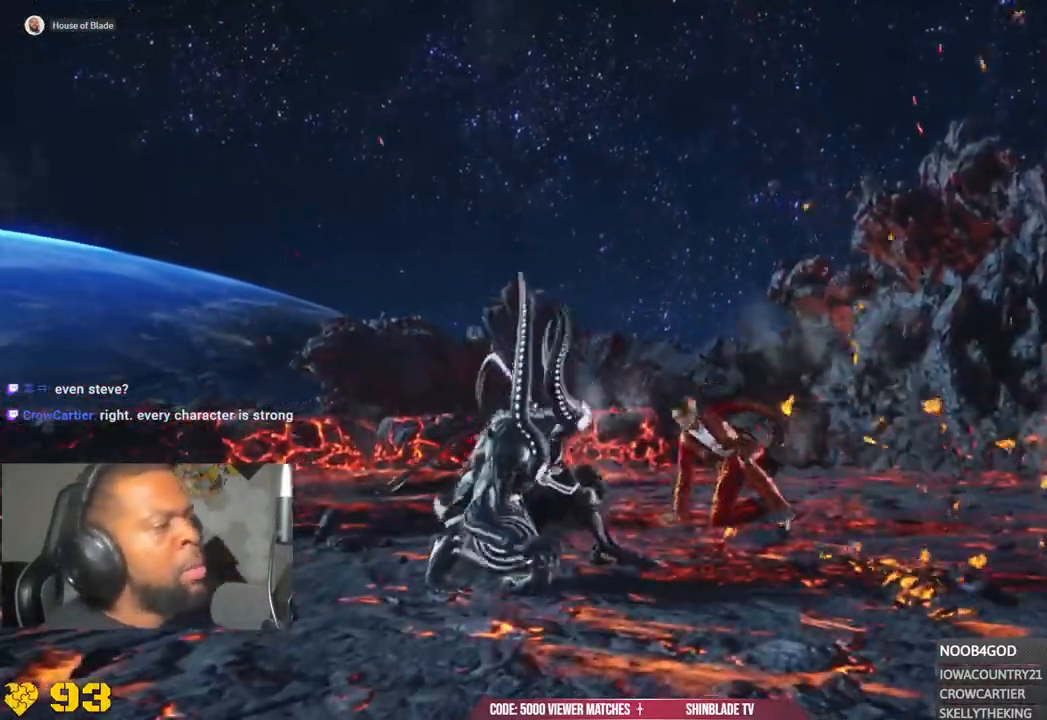
{"buttons": [], "left_stick": "center", "right_stick": "center", "events": []}
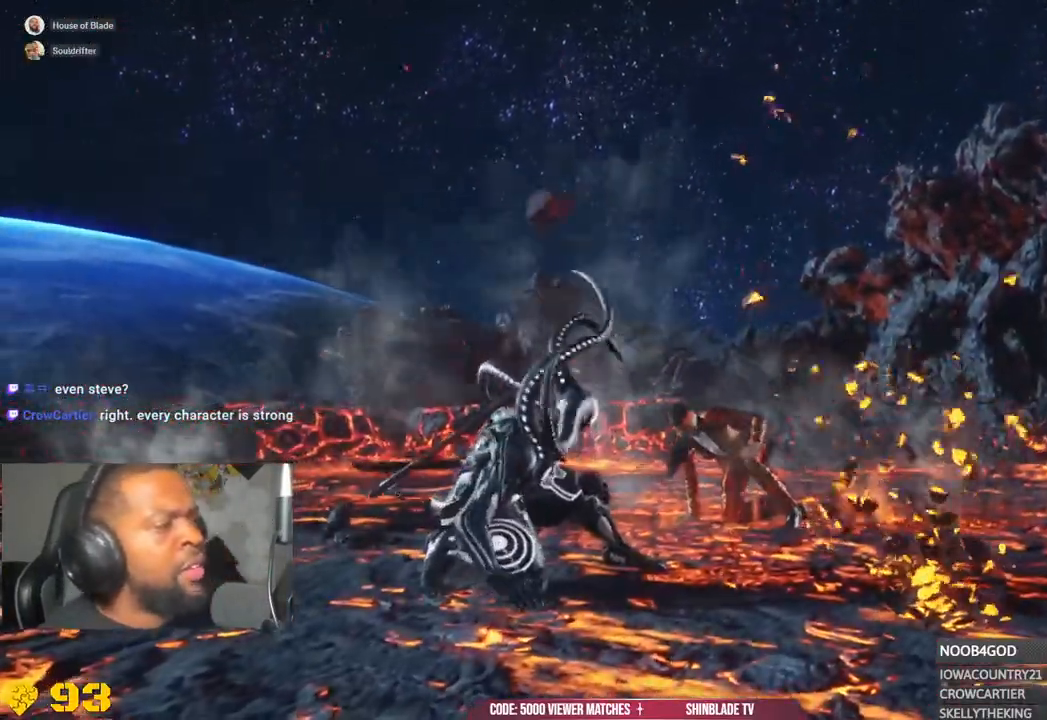
{"buttons": [], "left_stick": "center", "right_stick": "center", "events": []}
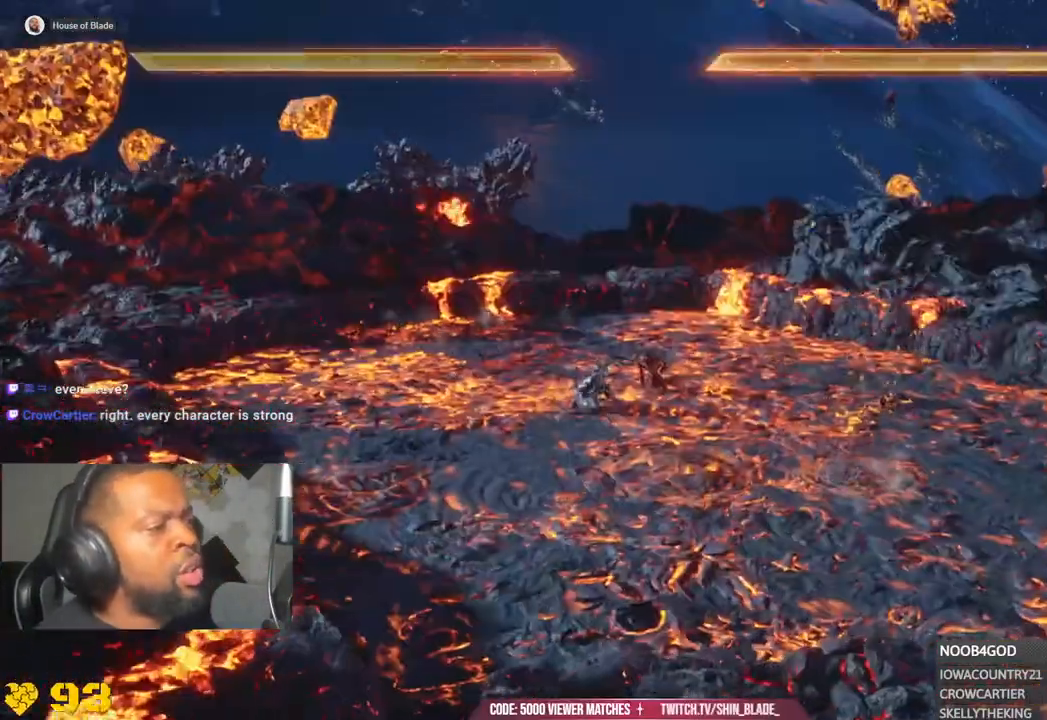
{"buttons": [], "left_stick": "center", "right_stick": "right", "events": [[67, "right_stick", "right"]]}
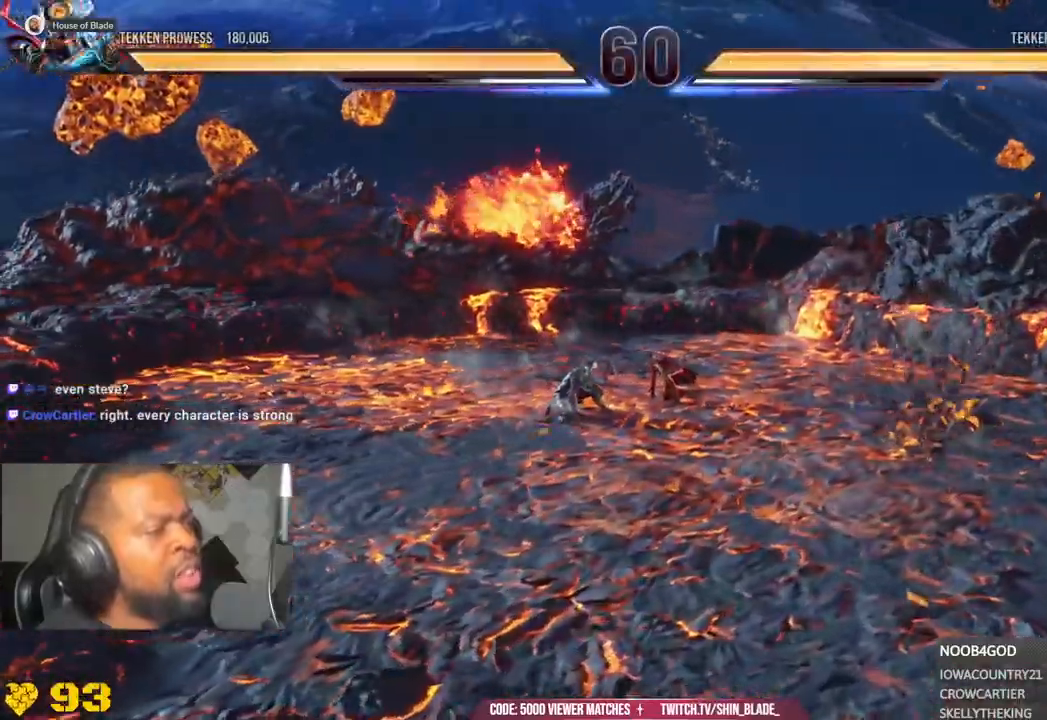
{"buttons": [], "left_stick": "center", "right_stick": "right", "events": [[17, "right_stick", "center"], [333, "right_stick", "right"]]}
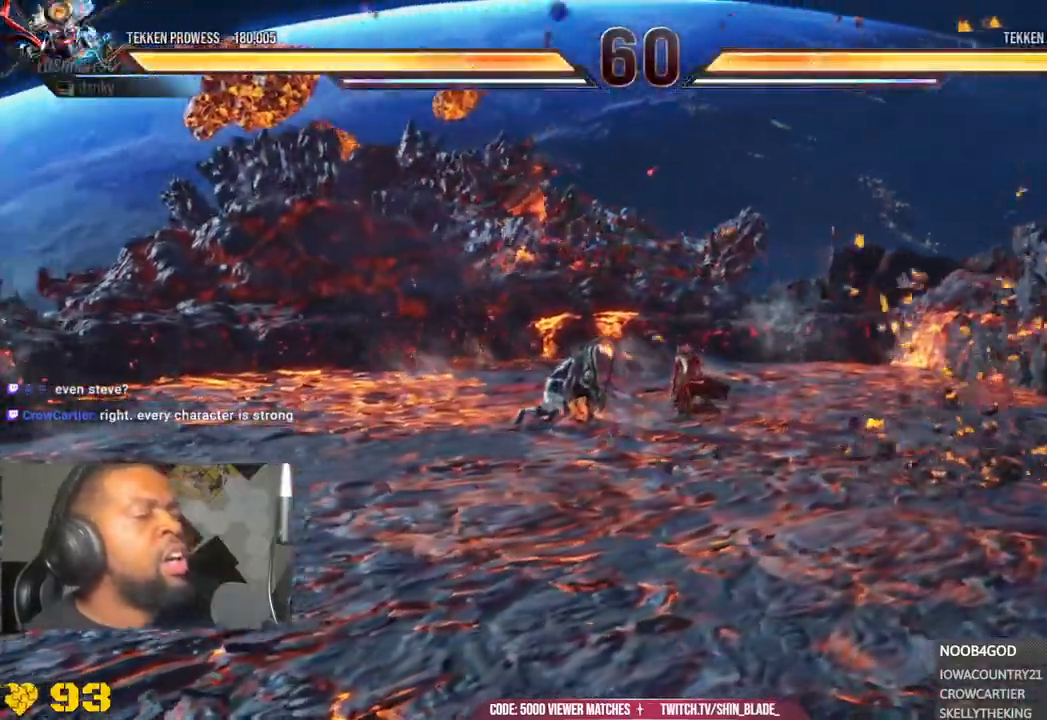
{"buttons": [], "left_stick": "center", "right_stick": "right", "events": []}
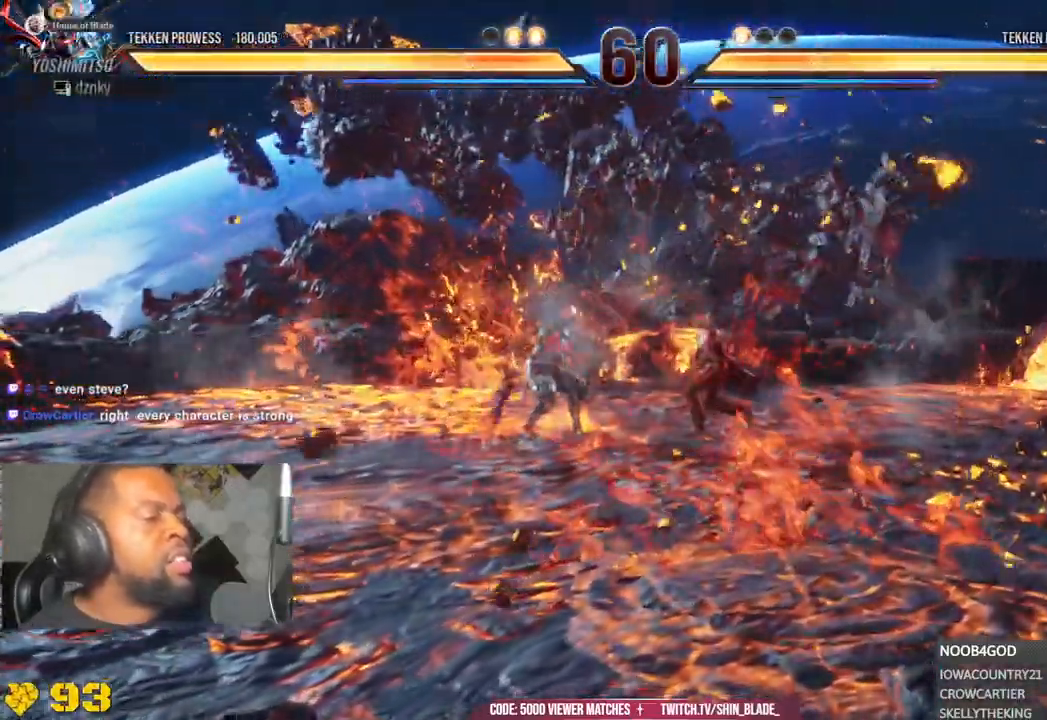
{"buttons": [], "left_stick": "center", "right_stick": "center", "events": [[167, "right_stick", "center"]]}
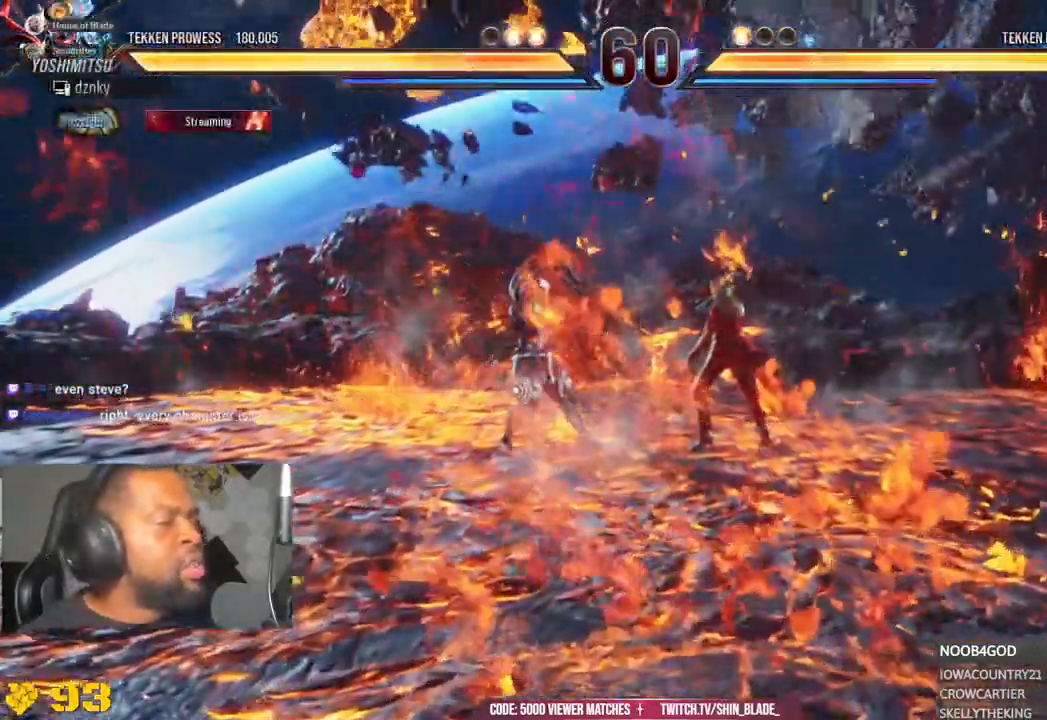
{"buttons": [], "left_stick": "center", "right_stick": "center"}
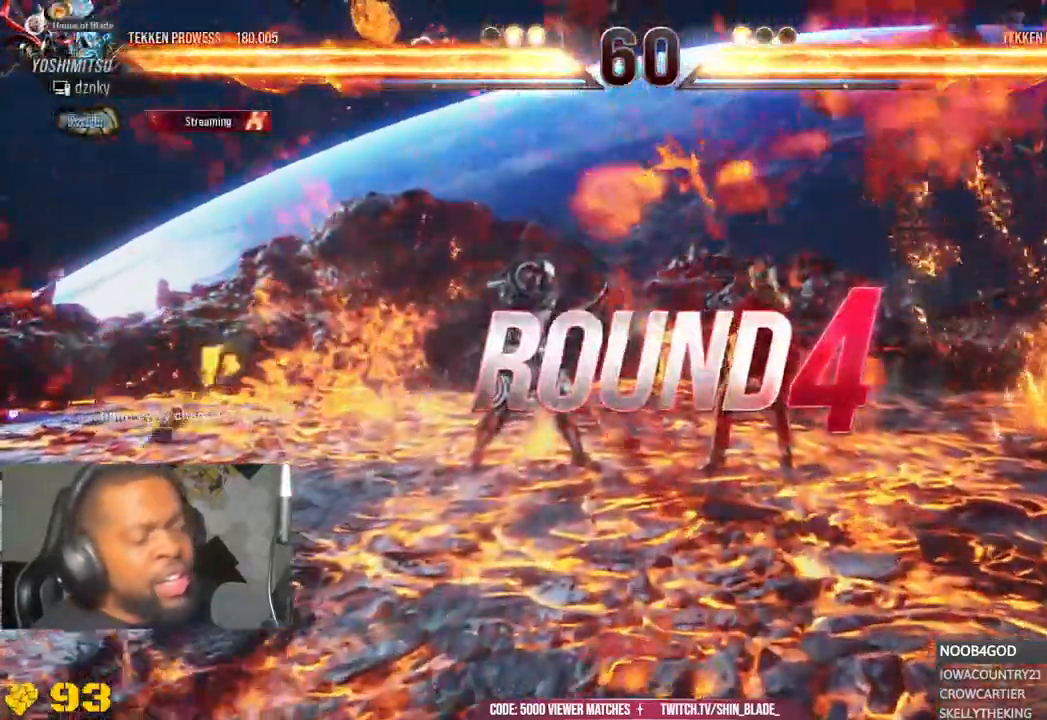
{"buttons": [], "left_stick": "center", "right_stick": "center", "events": []}
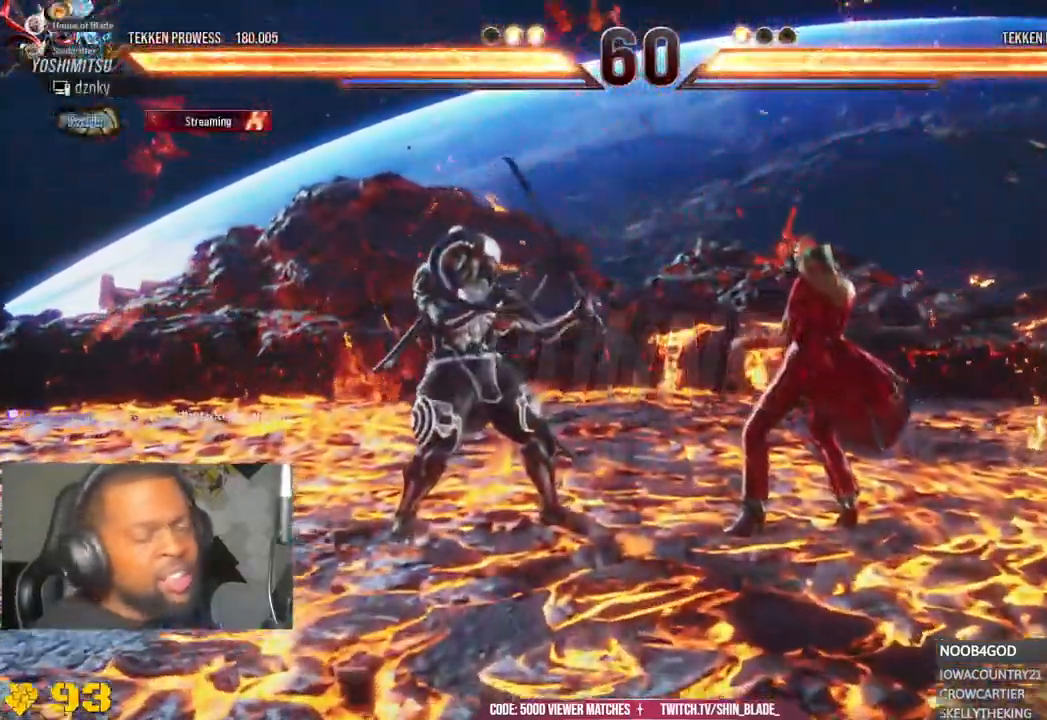
{"buttons": [], "left_stick": "center", "right_stick": "center"}
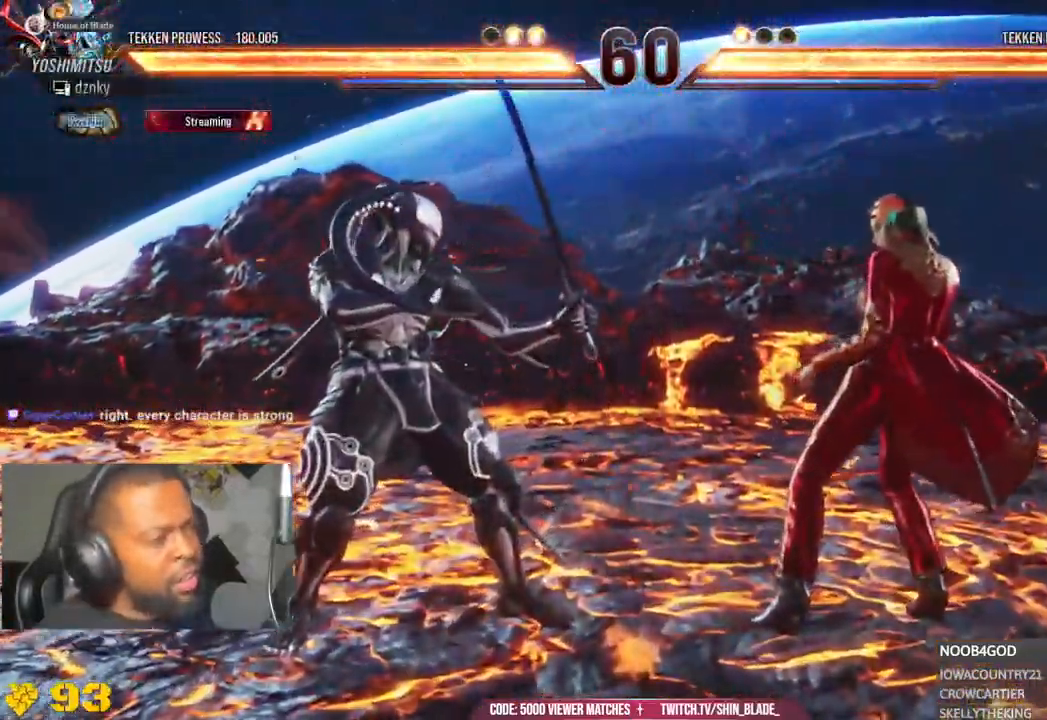
{"buttons": ["R1"], "left_stick": "center", "right_stick": "center", "events": [[450, "R1", "down"]]}
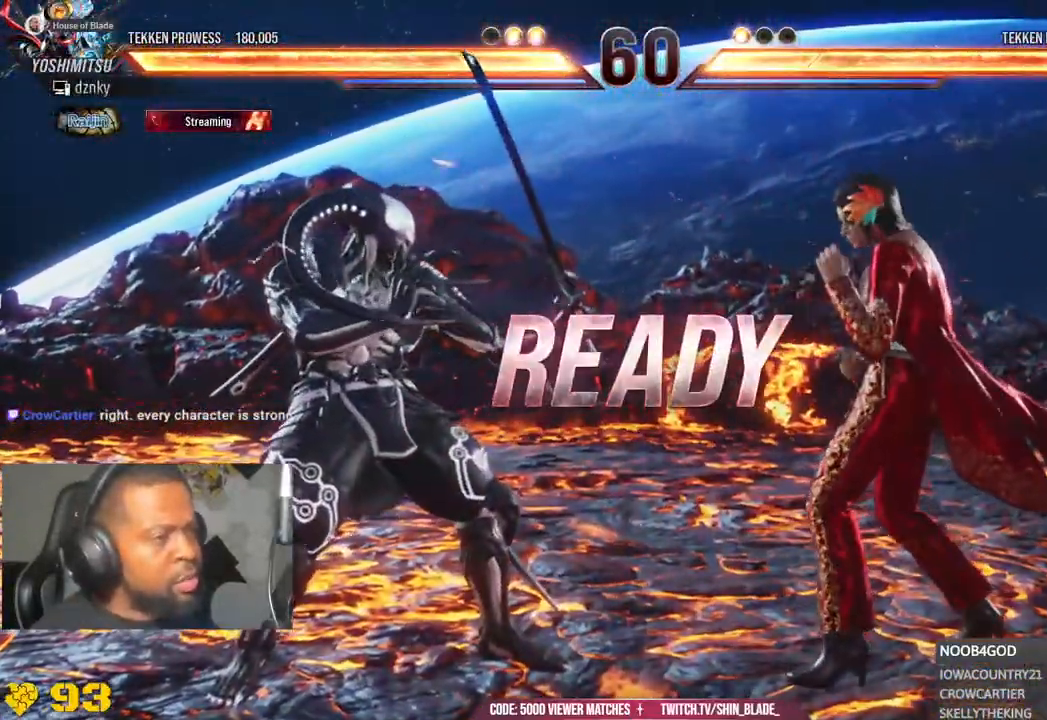
{"buttons": ["R1"], "left_stick": "center", "right_stick": "center", "events": []}
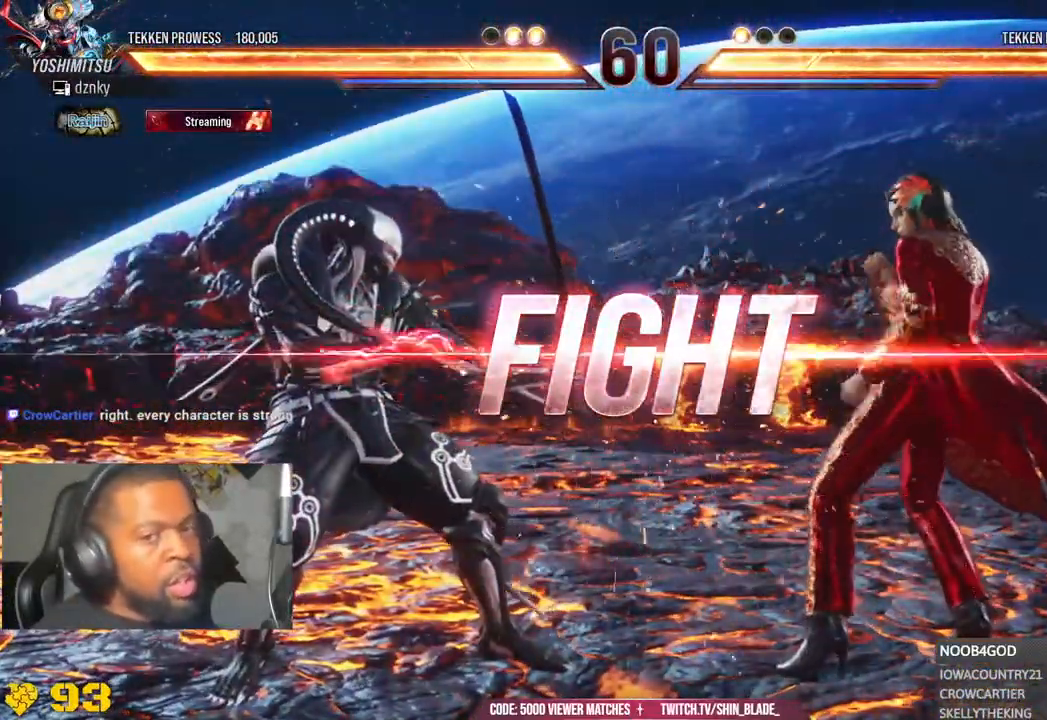
{"buttons": [], "left_stick": "center", "right_stick": "center", "events": [[283, "R1", "up"]]}